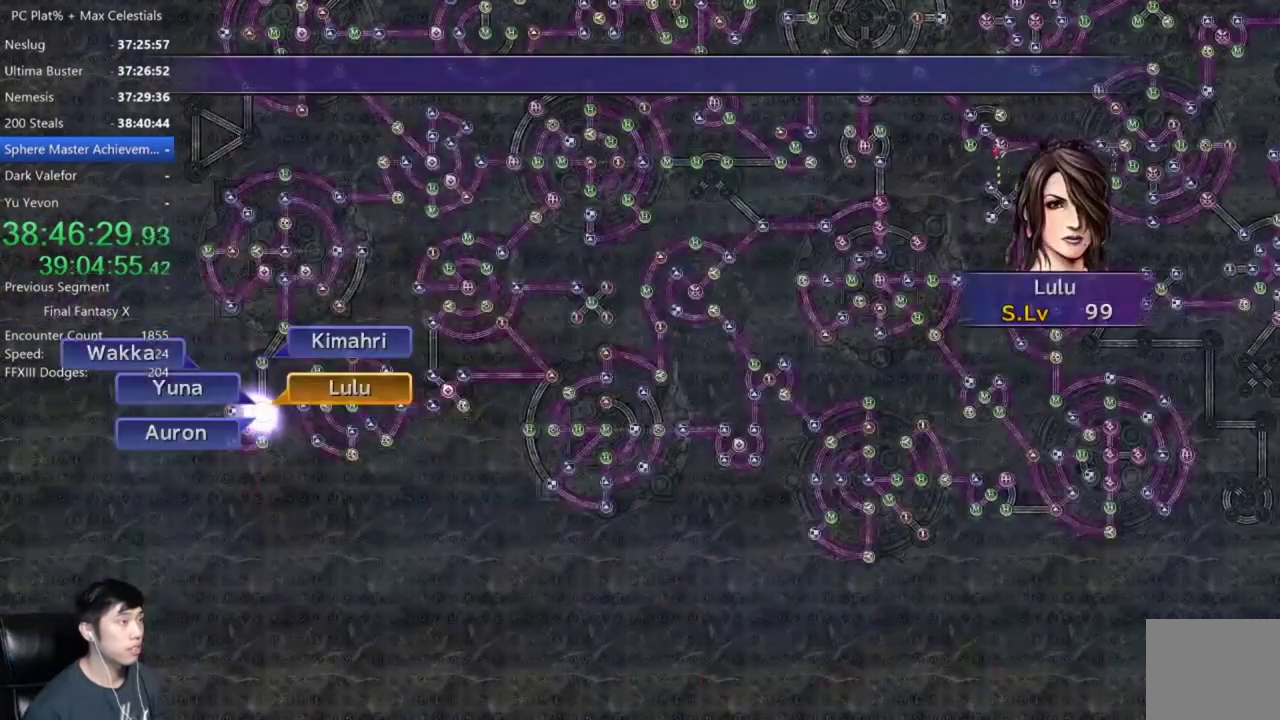
Gameplay with a controller (Xbox layout); each line is a JSON object with the inputs held at the frame after it. "events" lists button and stick changes between this image and that frame as [ms after this image, input, new state], when the widget could be followed in between.
{"buttons": [], "left_stick": "center", "right_stick": "center"}
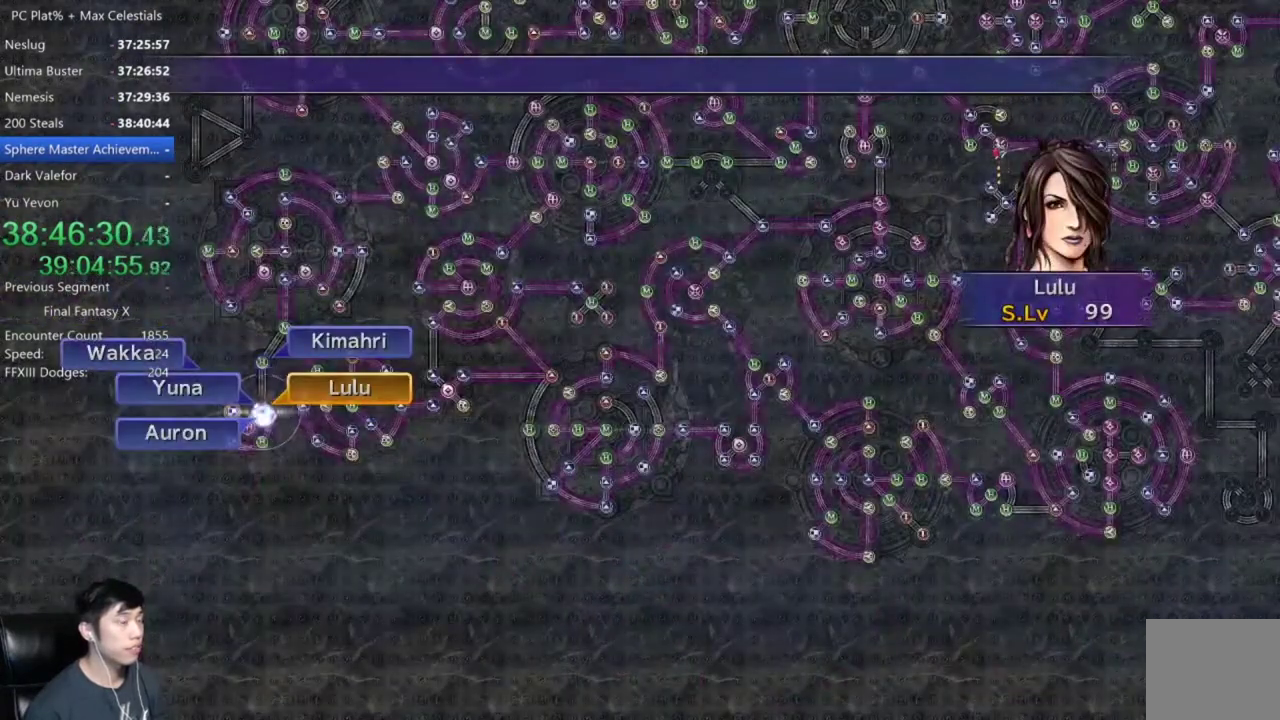
{"buttons": [], "left_stick": "center", "right_stick": "center", "events": []}
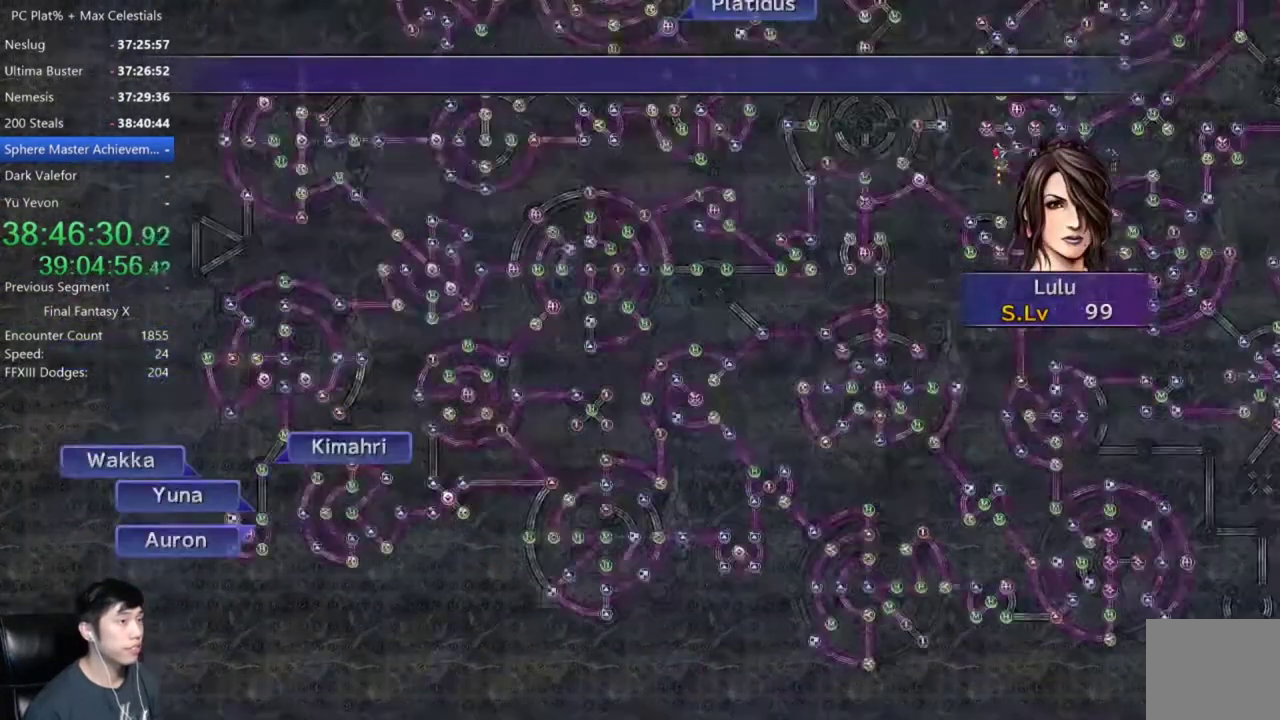
{"buttons": [], "left_stick": "center", "right_stick": "center", "events": [[401, "A", "down"], [501, "A", "up"]]}
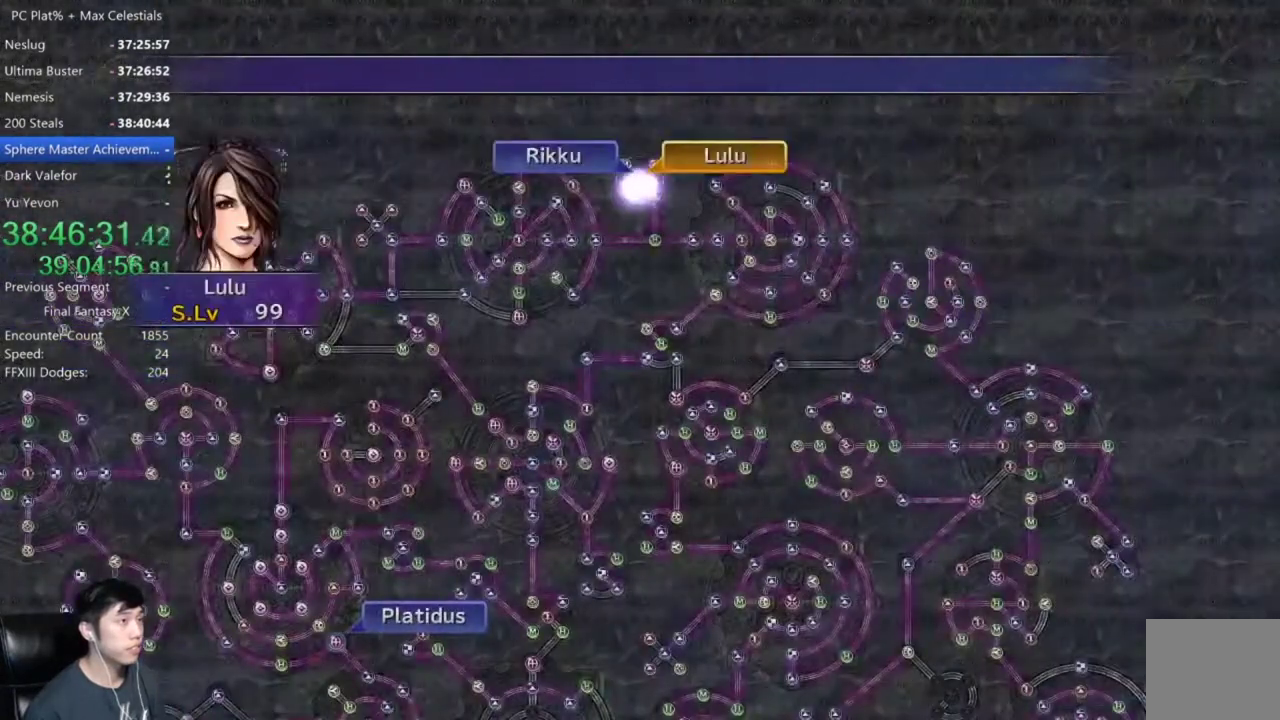
{"buttons": [], "left_stick": "center", "right_stick": "center", "events": [[100, "A", "down"], [167, "A", "up"]]}
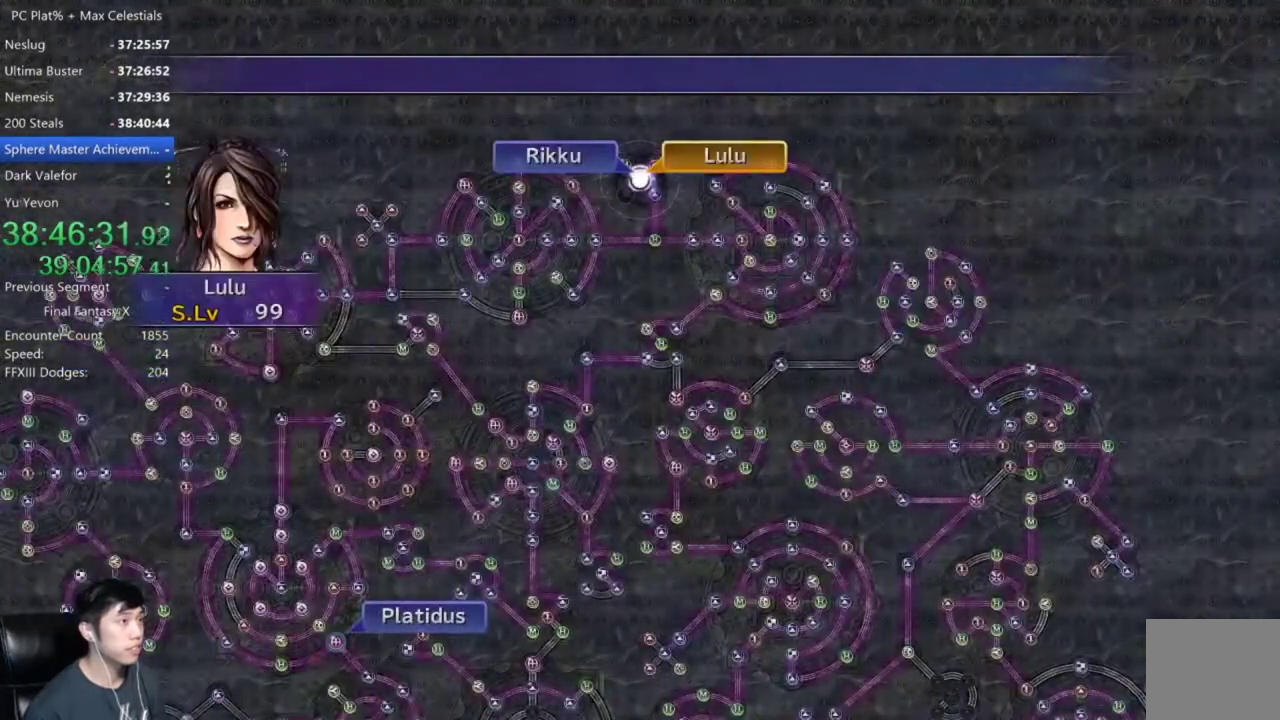
{"buttons": ["A"], "left_stick": "center", "right_stick": "center", "events": [[134, "A", "down"], [201, "A", "up"], [301, "A", "down"], [367, "A", "up"], [501, "A", "down"]]}
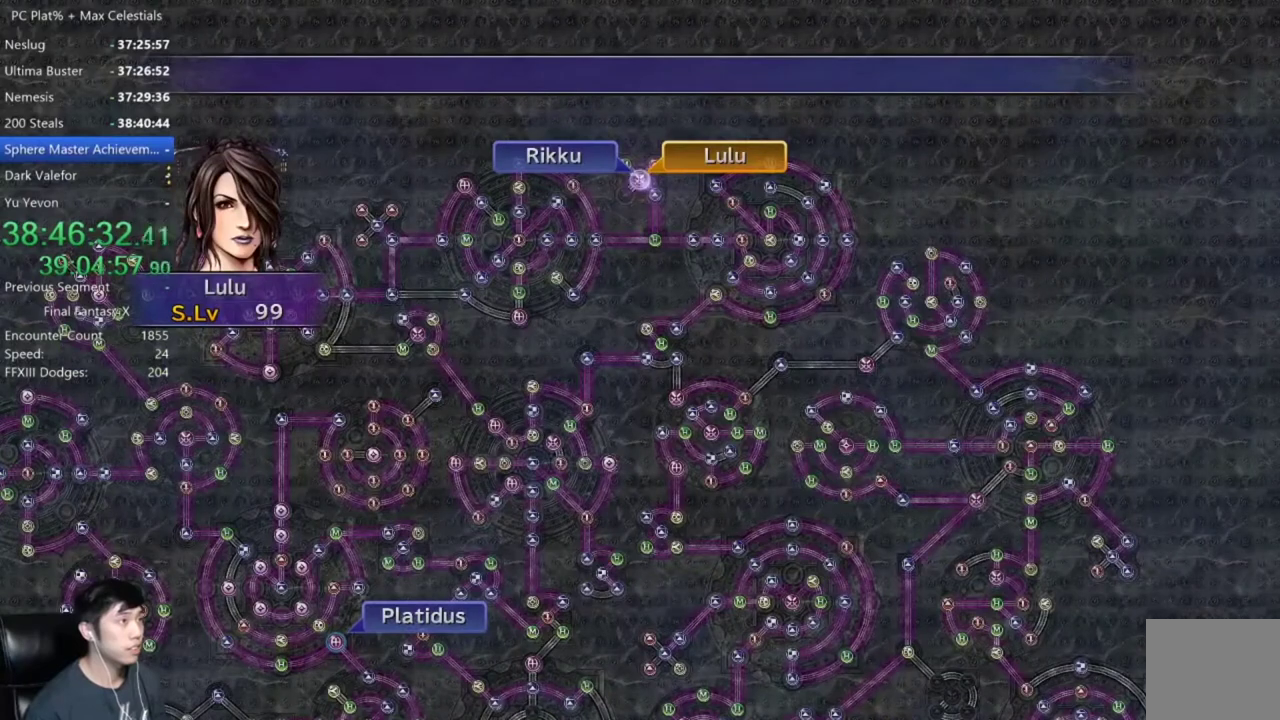
{"buttons": ["A"], "left_stick": "center", "right_stick": "center", "events": [[67, "A", "up"], [167, "A", "down"], [233, "A", "up"], [334, "A", "down"], [400, "A", "up"], [500, "A", "down"]]}
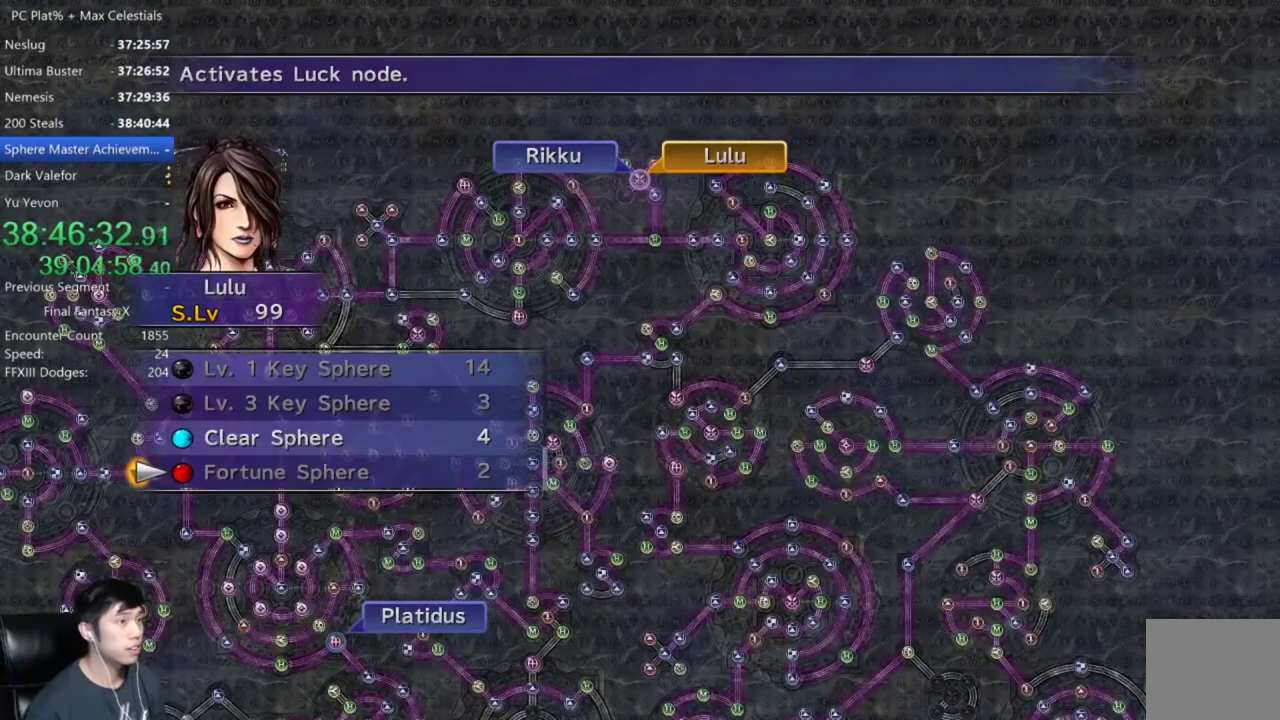
{"buttons": ["L2"], "left_stick": "center", "right_stick": "center", "events": [[67, "A", "up"], [501, "L2", "down"]]}
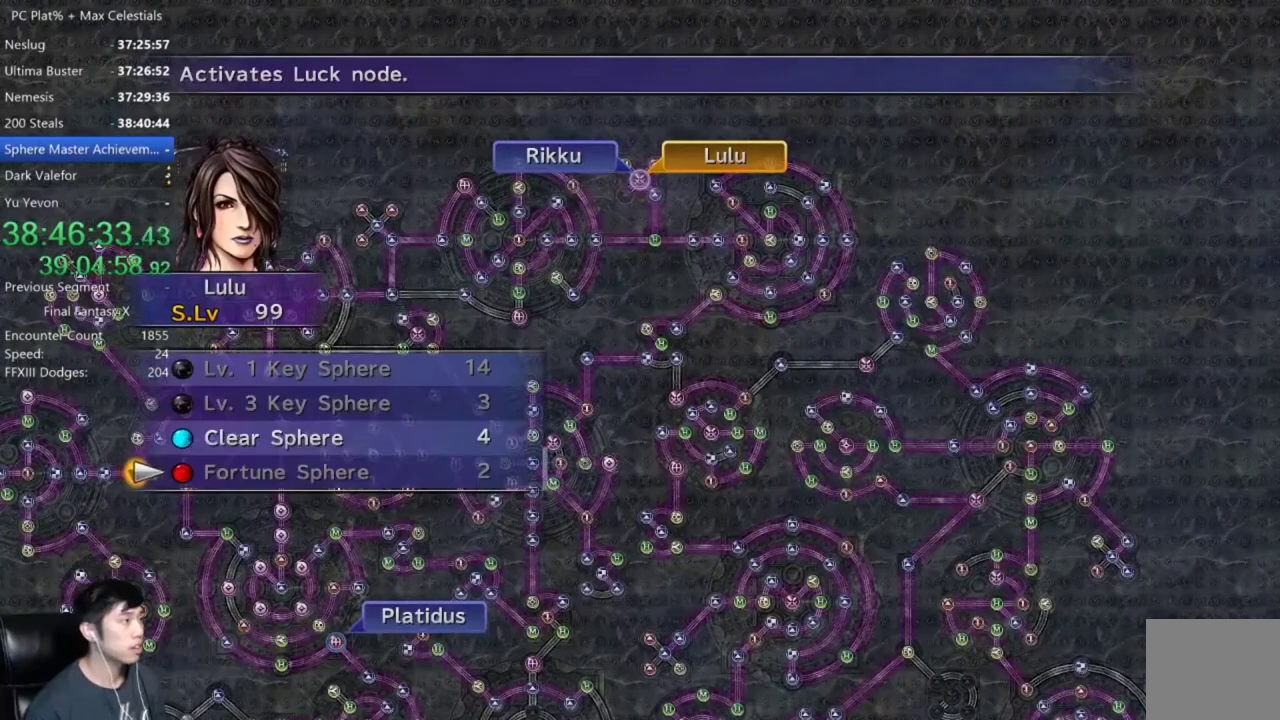
{"buttons": [], "left_stick": "center", "right_stick": "center", "events": [[133, "L2", "up"], [434, "DPAD_UP", "down"], [500, "DPAD_UP", "up"]]}
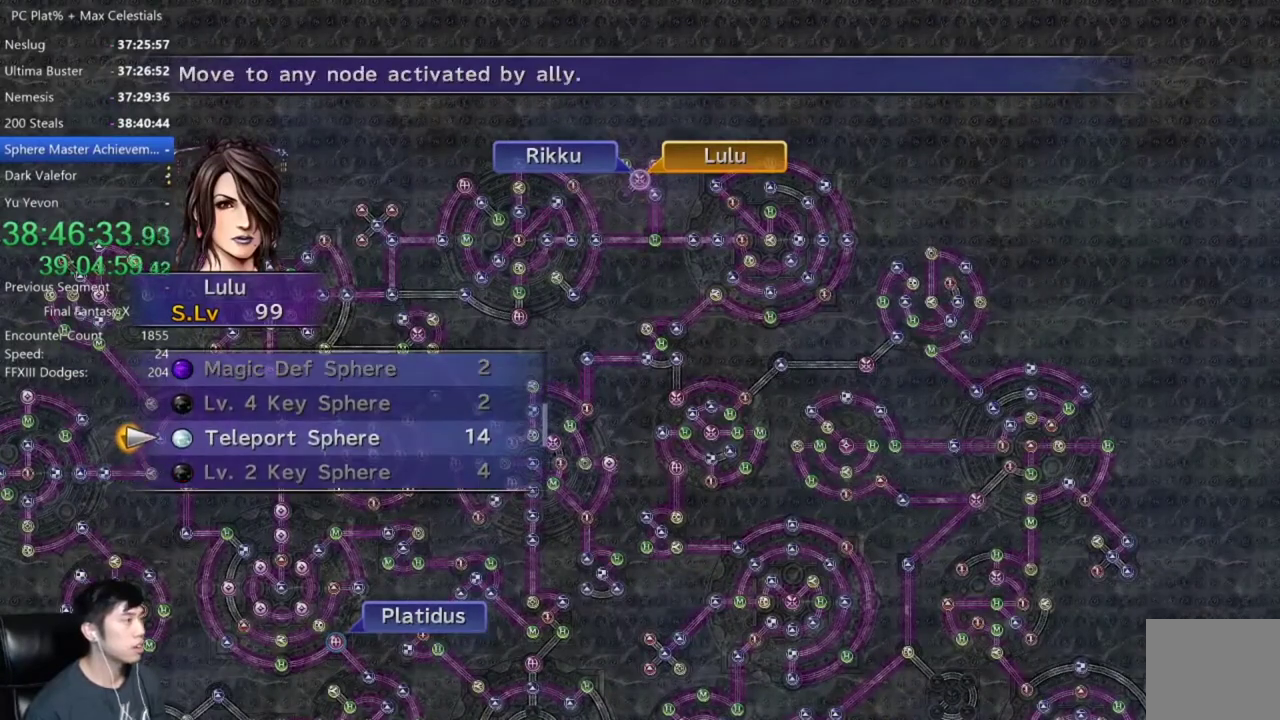
{"buttons": [], "left_stick": "center", "right_stick": "center", "events": [[101, "L2", "down"], [234, "L2", "up"]]}
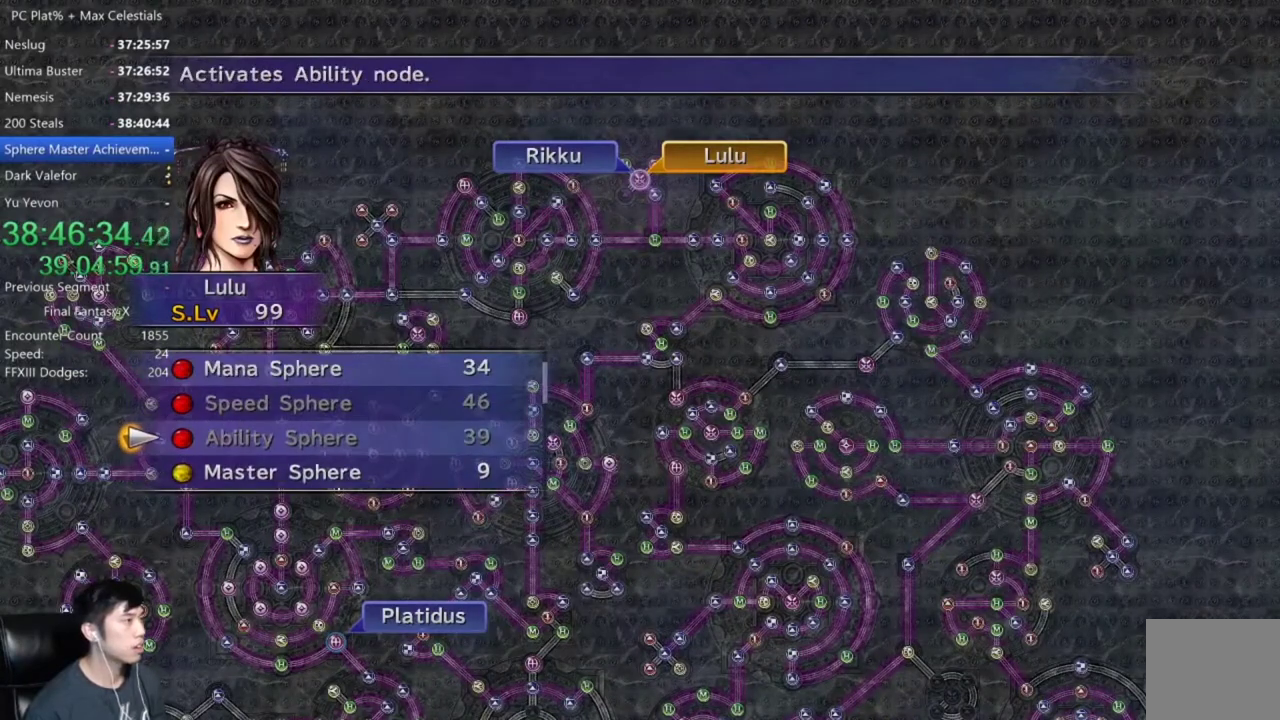
{"buttons": ["DPAD_UP"], "left_stick": "center", "right_stick": "center", "events": [[300, "DPAD_UP", "down"], [400, "DPAD_UP", "up"], [467, "DPAD_UP", "down"]]}
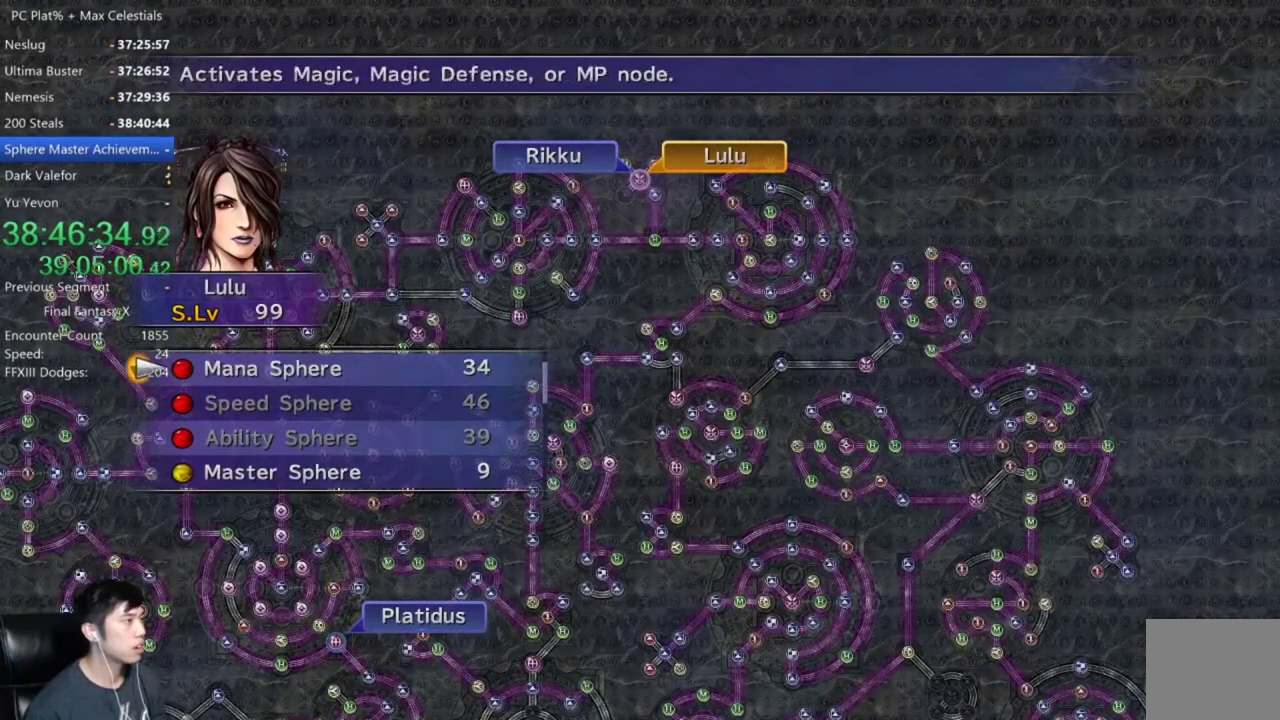
{"buttons": [], "left_stick": "center", "right_stick": "center", "events": [[34, "A", "down"], [101, "A", "up"], [101, "DPAD_UP", "up"], [201, "A", "down"], [267, "A", "up"], [367, "A", "down"], [434, "A", "up"]]}
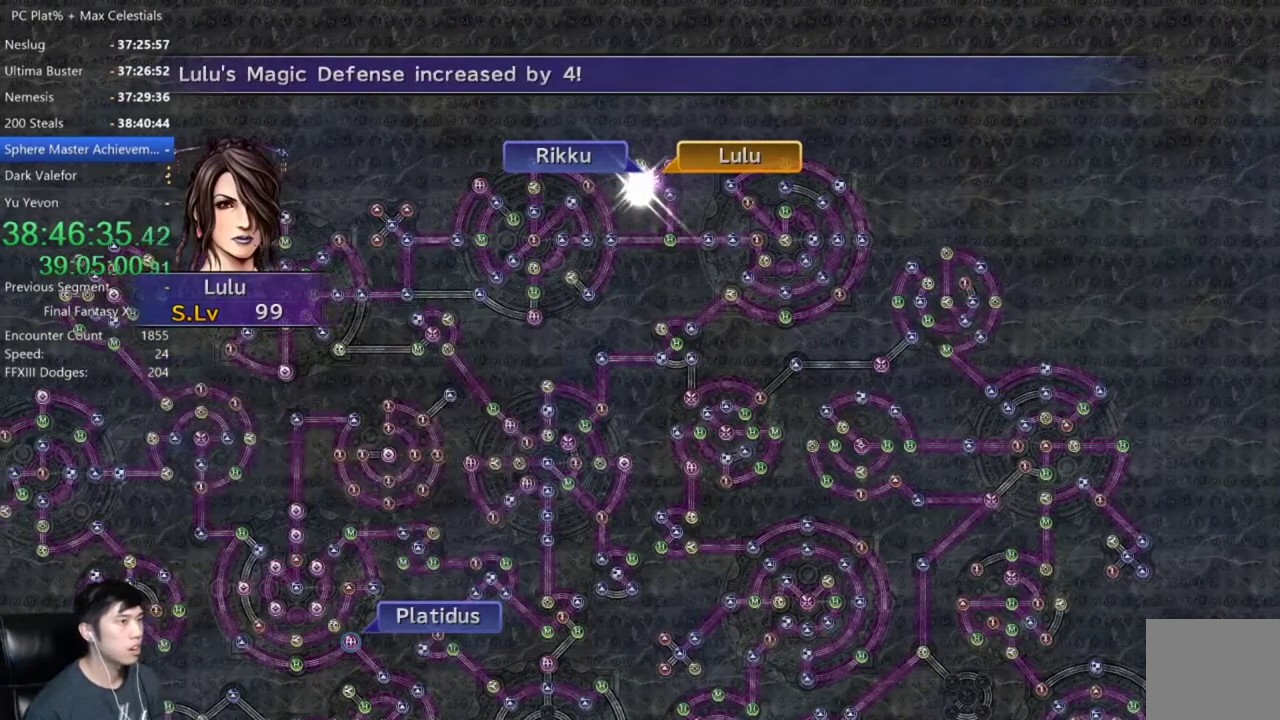
{"buttons": [], "left_stick": "center", "right_stick": "center", "events": [[67, "A", "down"], [133, "A", "up"]]}
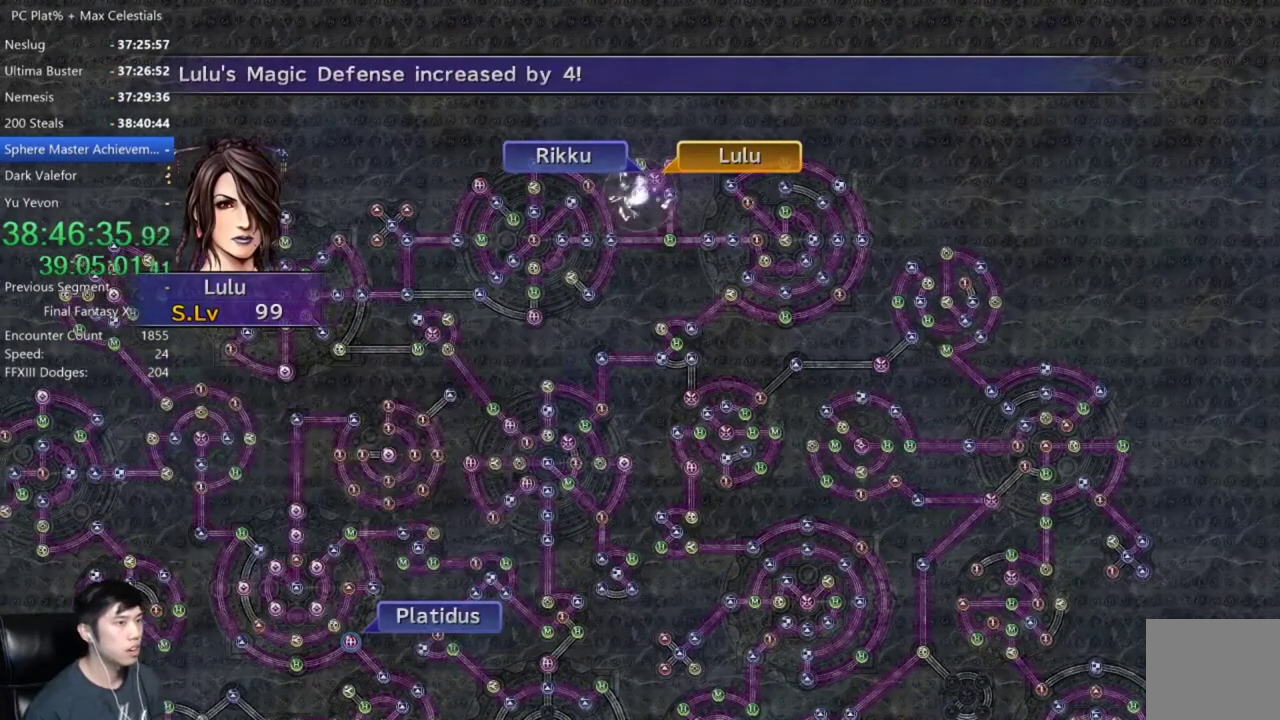
{"buttons": ["A"], "left_stick": "center", "right_stick": "center", "events": [[101, "A", "down"], [167, "A", "up"], [267, "A", "down"], [367, "A", "up"], [434, "A", "down"]]}
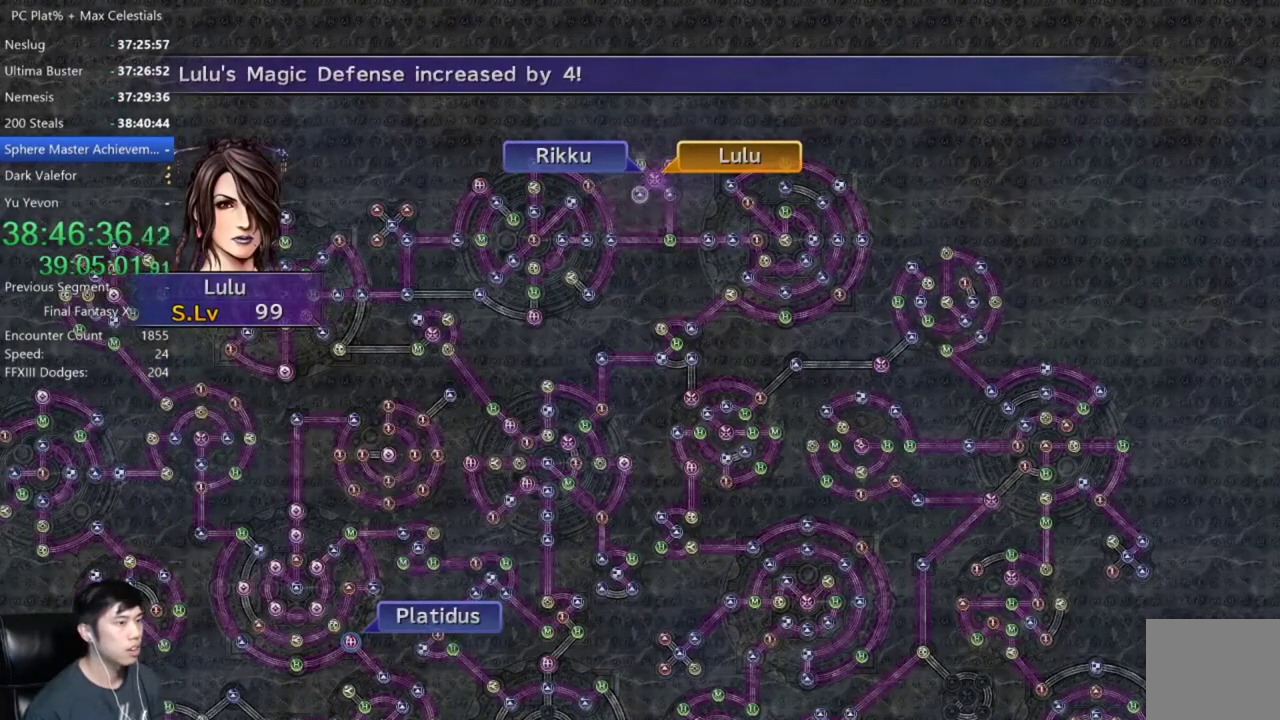
{"buttons": [], "left_stick": "center", "right_stick": "center", "events": [[33, "A", "up"], [167, "A", "down"], [233, "A", "up"], [400, "A", "down"], [467, "A", "up"]]}
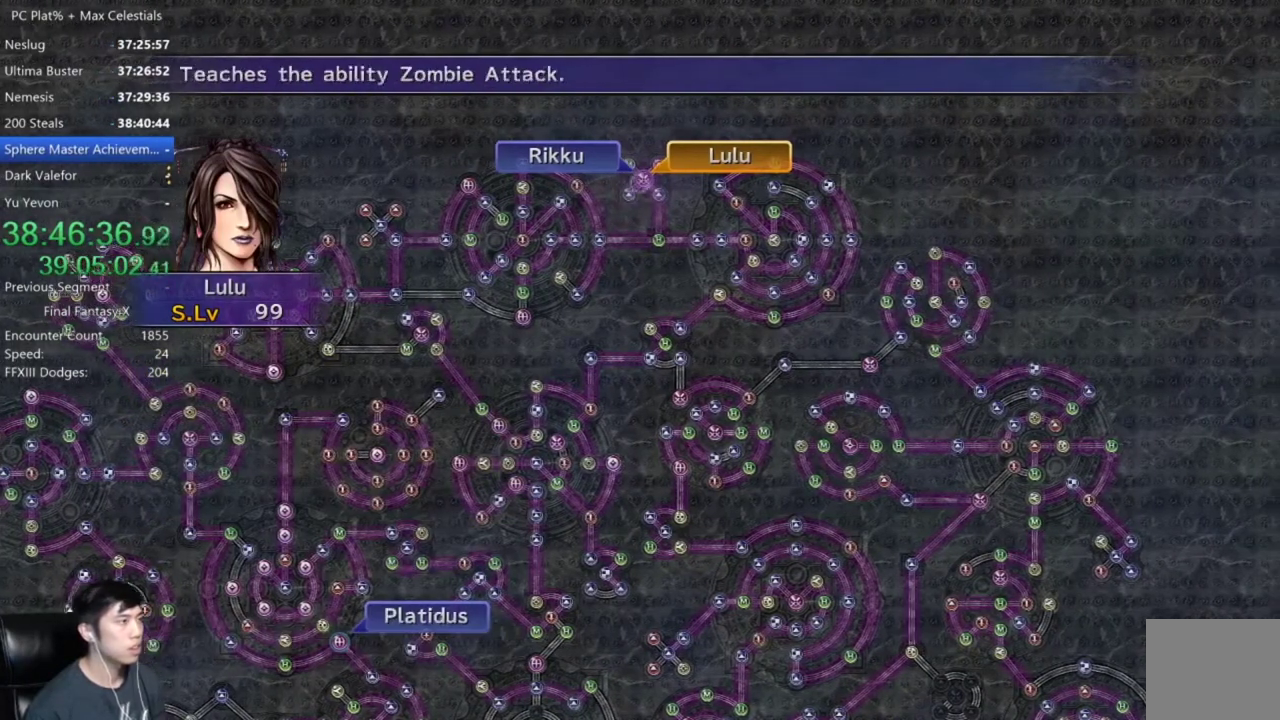
{"buttons": ["R2"], "left_stick": "center", "right_stick": "center", "events": [[267, "A", "down"], [367, "A", "up"], [434, "R2", "down"]]}
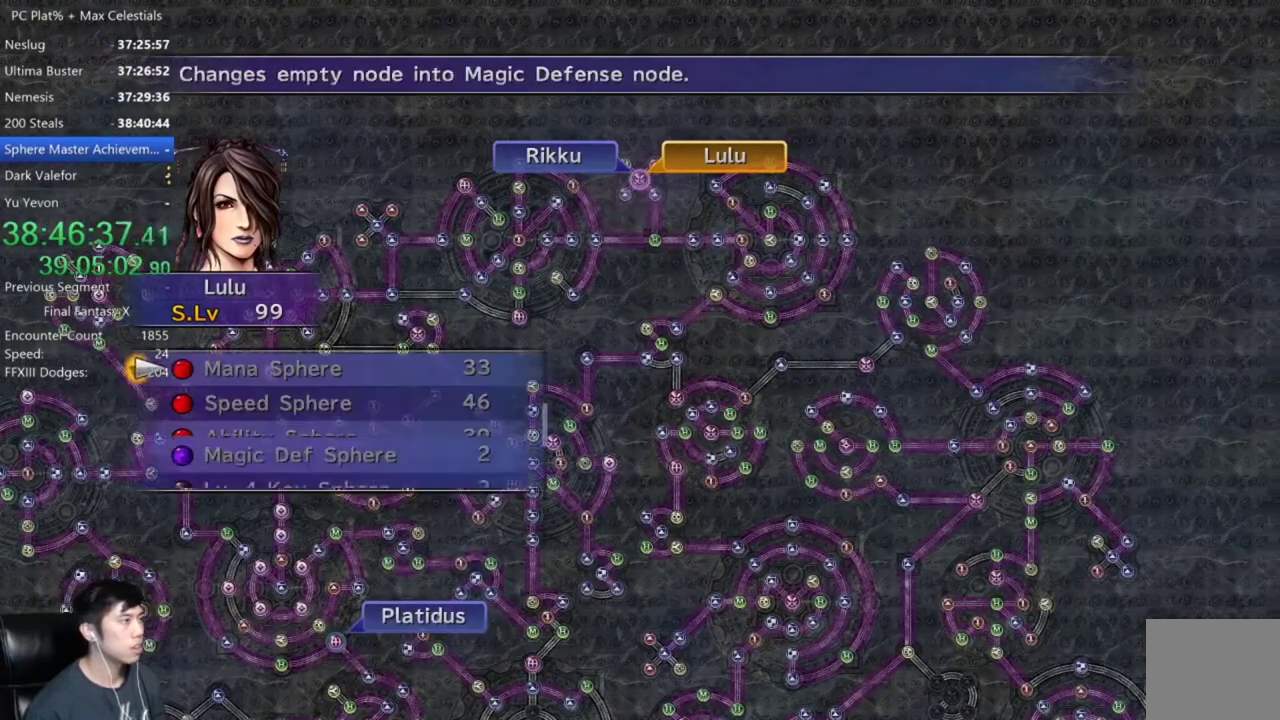
{"buttons": [], "left_stick": "center", "right_stick": "center", "events": [[33, "R2", "up"], [367, "DPAD_DOWN", "down"], [467, "DPAD_DOWN", "up"]]}
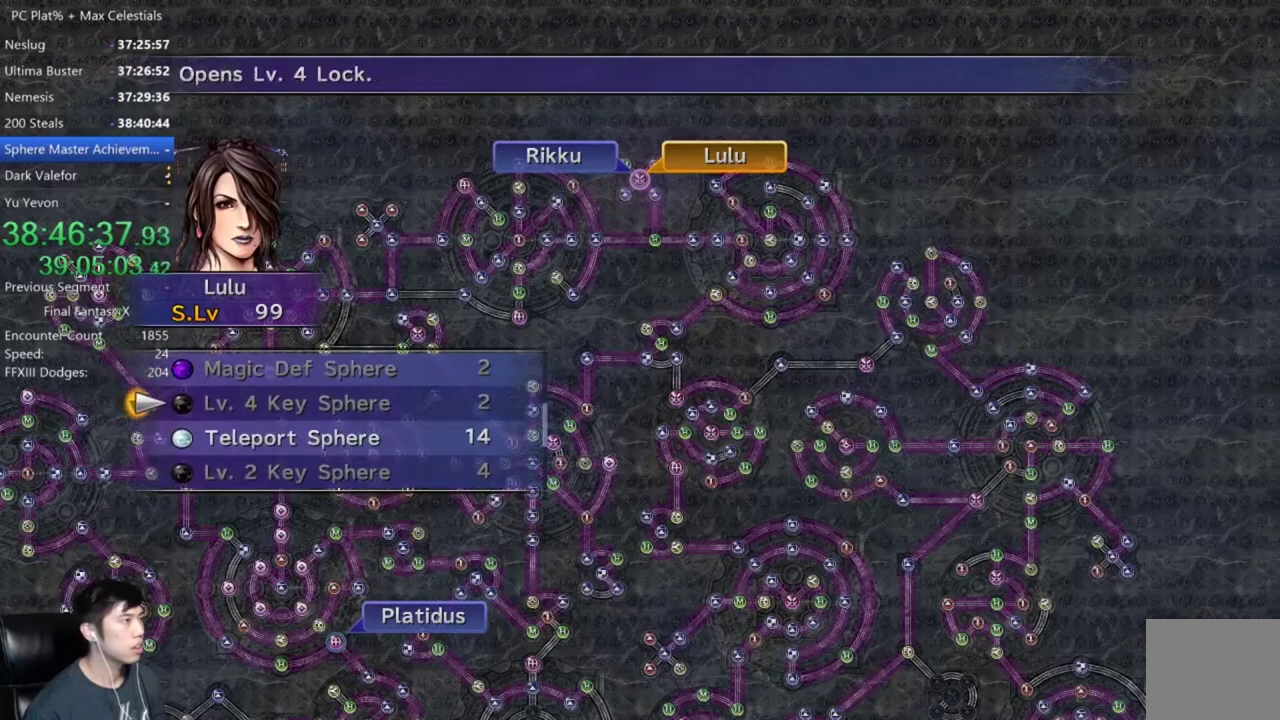
{"buttons": [], "left_stick": "down-right", "right_stick": "center", "events": [[34, "DPAD_DOWN", "down"], [100, "A", "down"], [134, "DPAD_DOWN", "up"], [201, "A", "up"], [301, "left_stick", "down-right"]]}
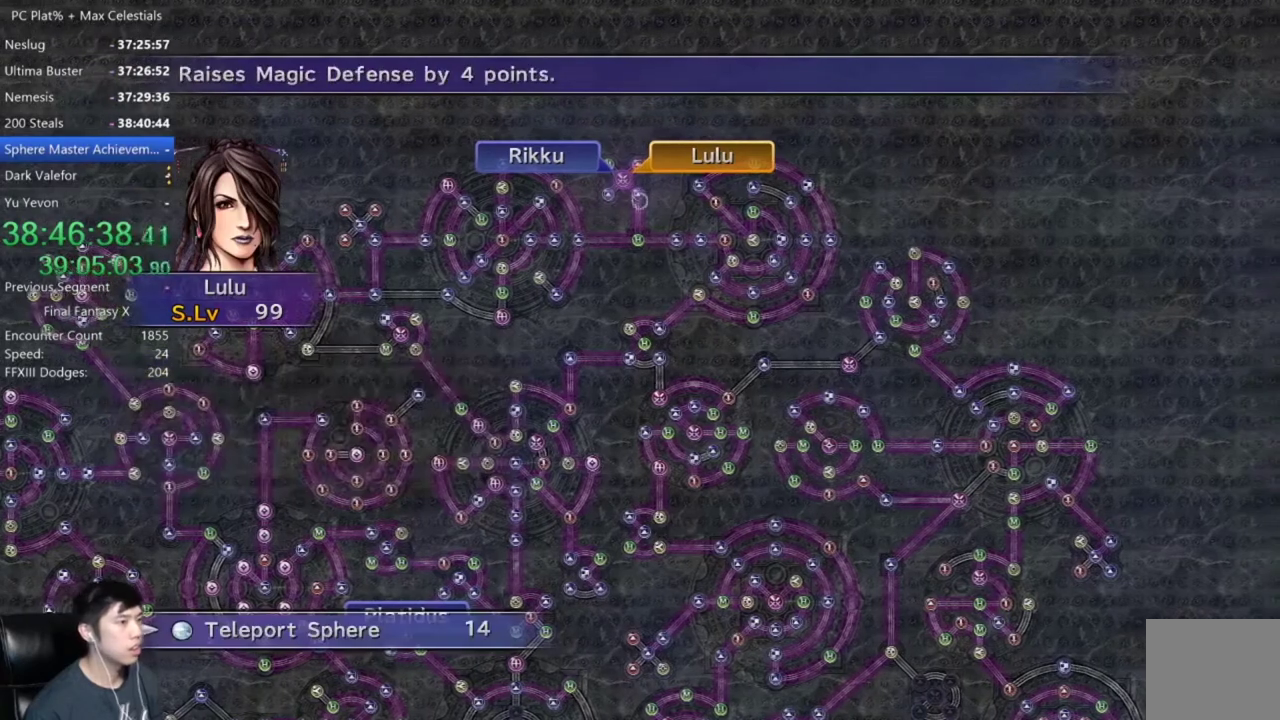
{"buttons": [], "left_stick": "down-right", "right_stick": "center", "events": []}
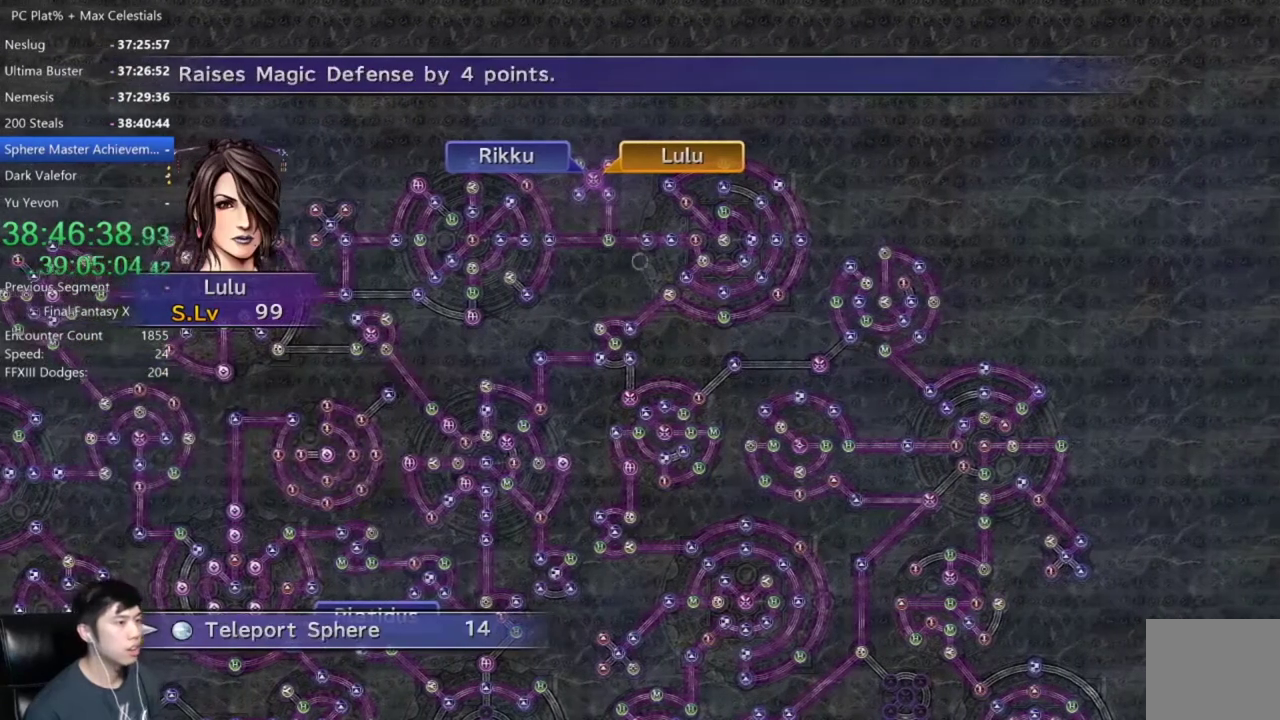
{"buttons": [], "left_stick": "down-right", "right_stick": "center", "events": []}
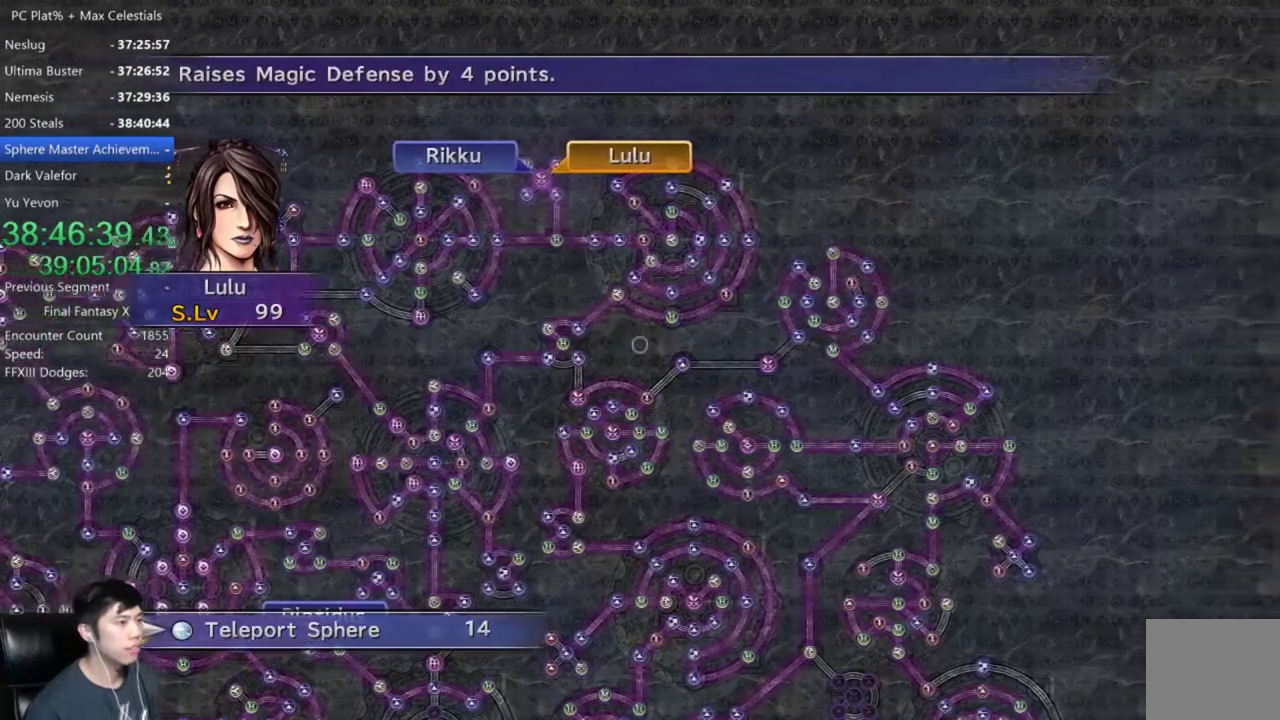
{"buttons": [], "left_stick": "down-right", "right_stick": "center", "events": []}
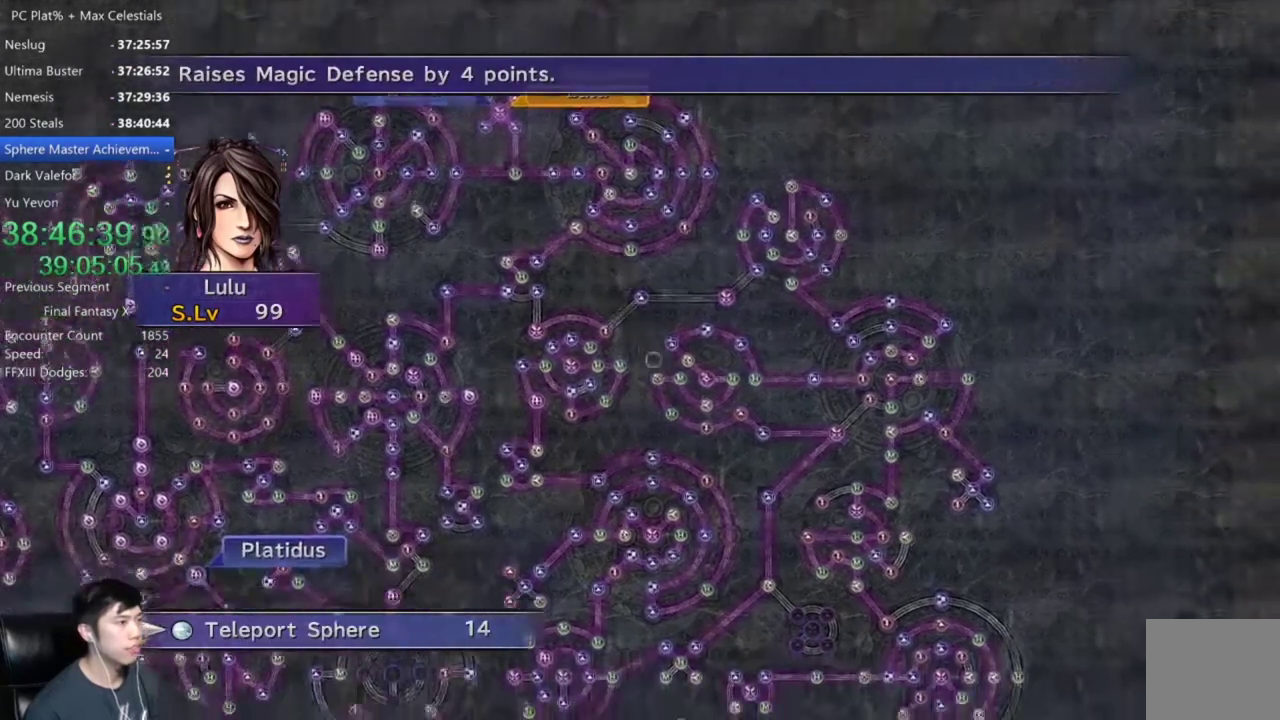
{"buttons": [], "left_stick": "down-right", "right_stick": "center", "events": []}
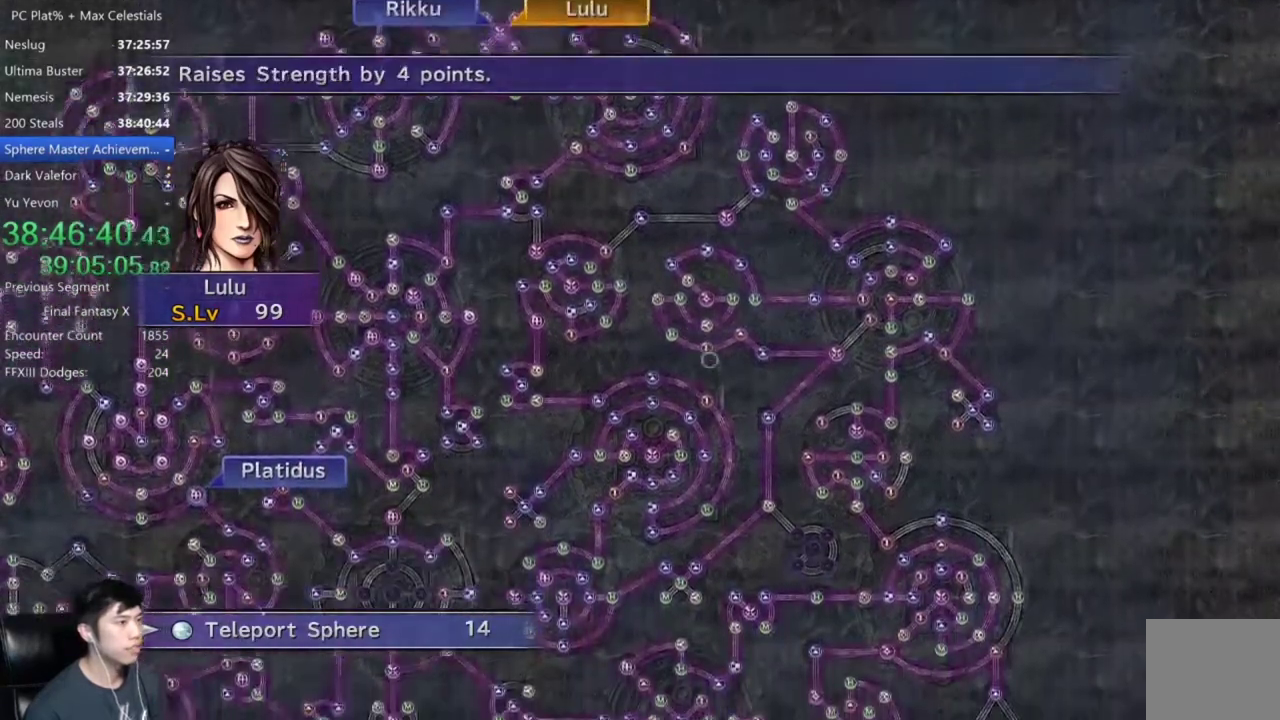
{"buttons": [], "left_stick": "down-right", "right_stick": "center", "events": []}
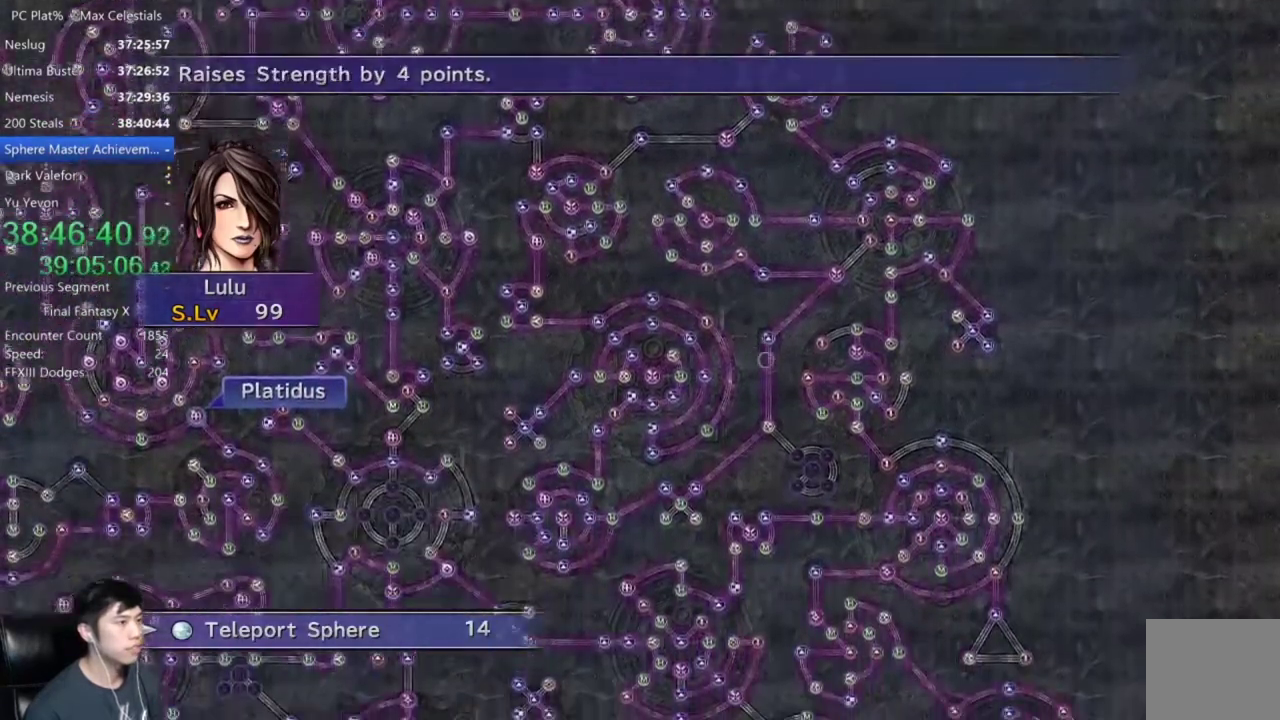
{"buttons": [], "left_stick": "down-right", "right_stick": "center", "events": []}
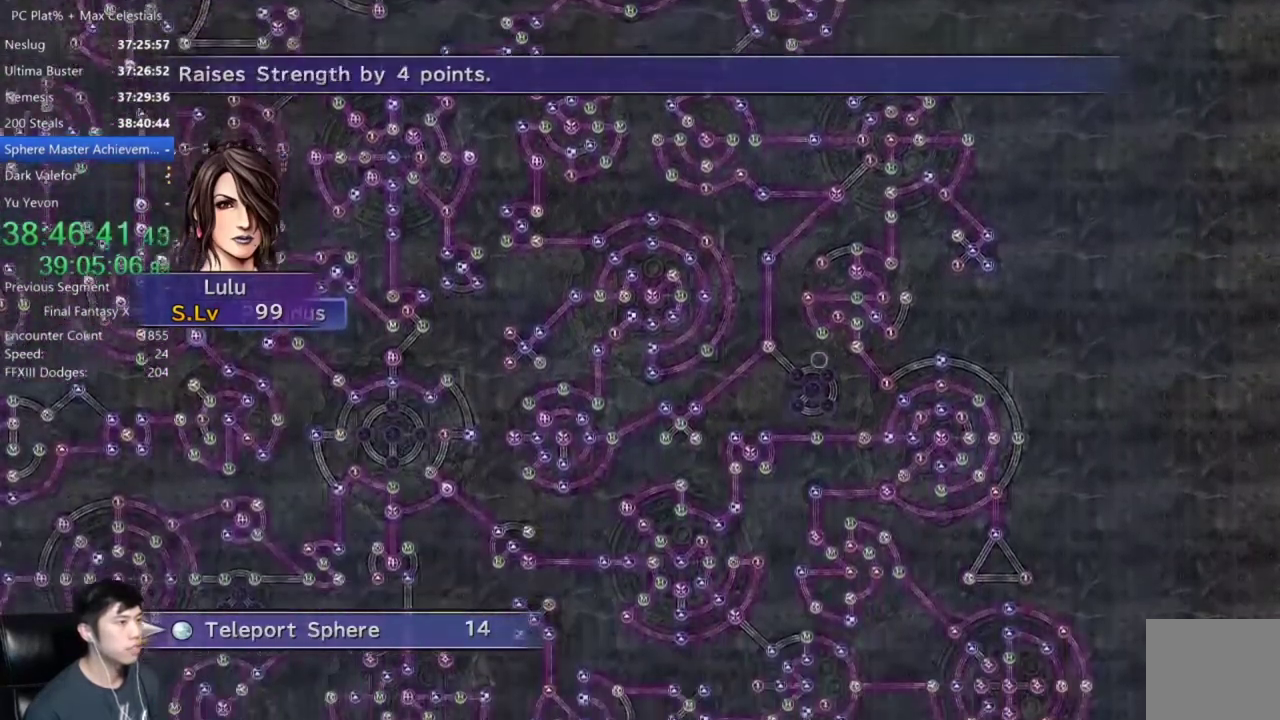
{"buttons": [], "left_stick": "center", "right_stick": "center", "events": [[100, "left_stick", "center"], [334, "A", "down"], [434, "A", "up"]]}